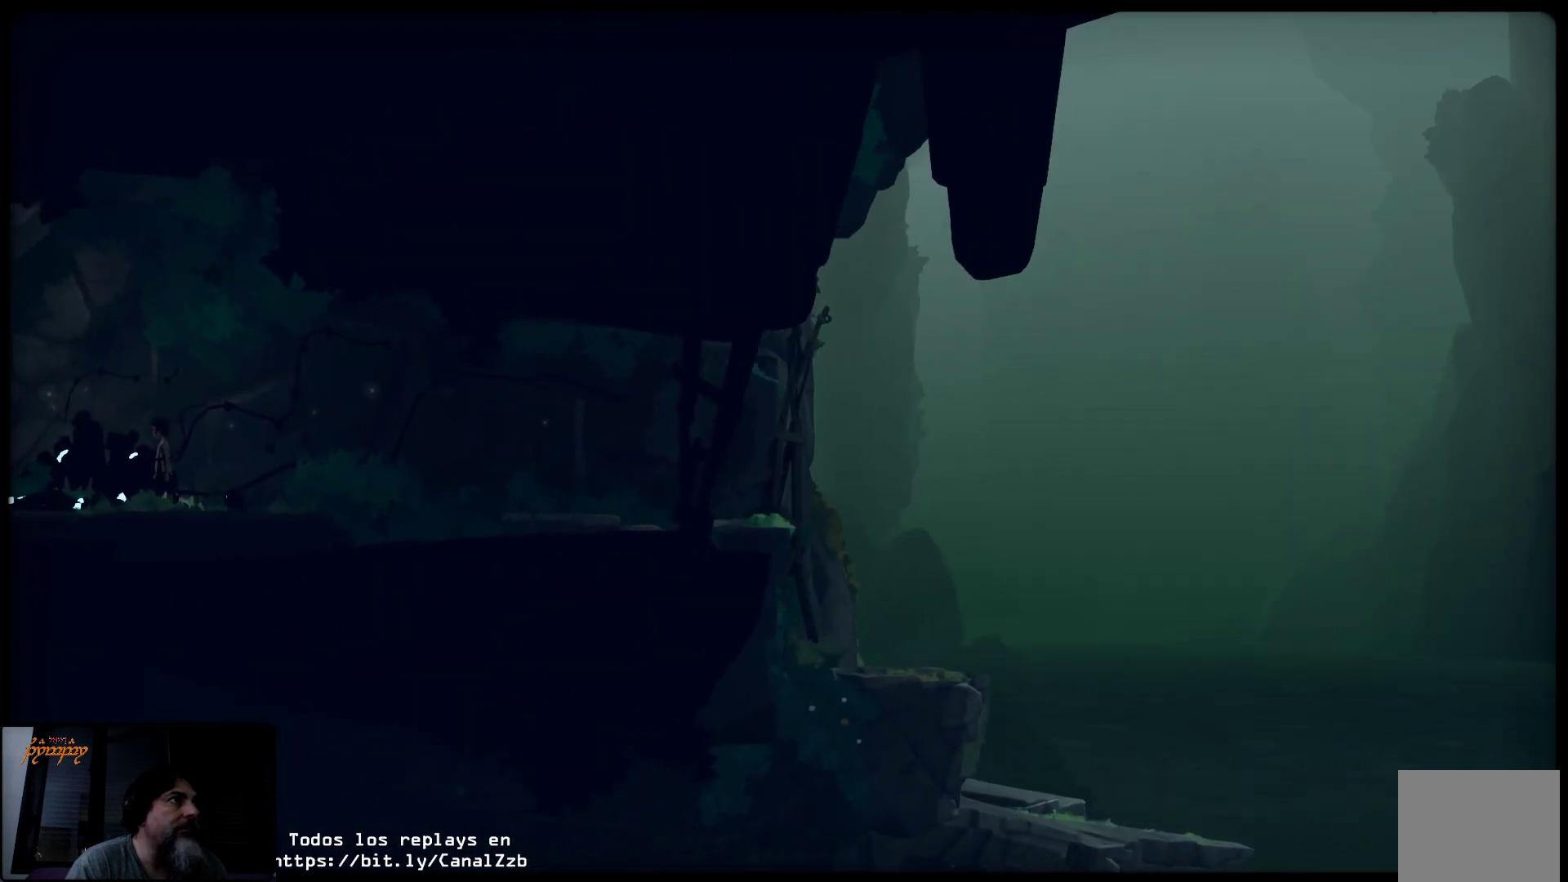
Gameplay with a controller (Xbox layout); each line is a JSON object with the inputs held at the frame after it. "events" lists button and stick changes between this image and that frame as [ms after this image, input, new state], when the widget could be followed in between.
{"buttons": [], "left_stick": "left", "right_stick": "center", "events": [[450, "left_stick", "left"]]}
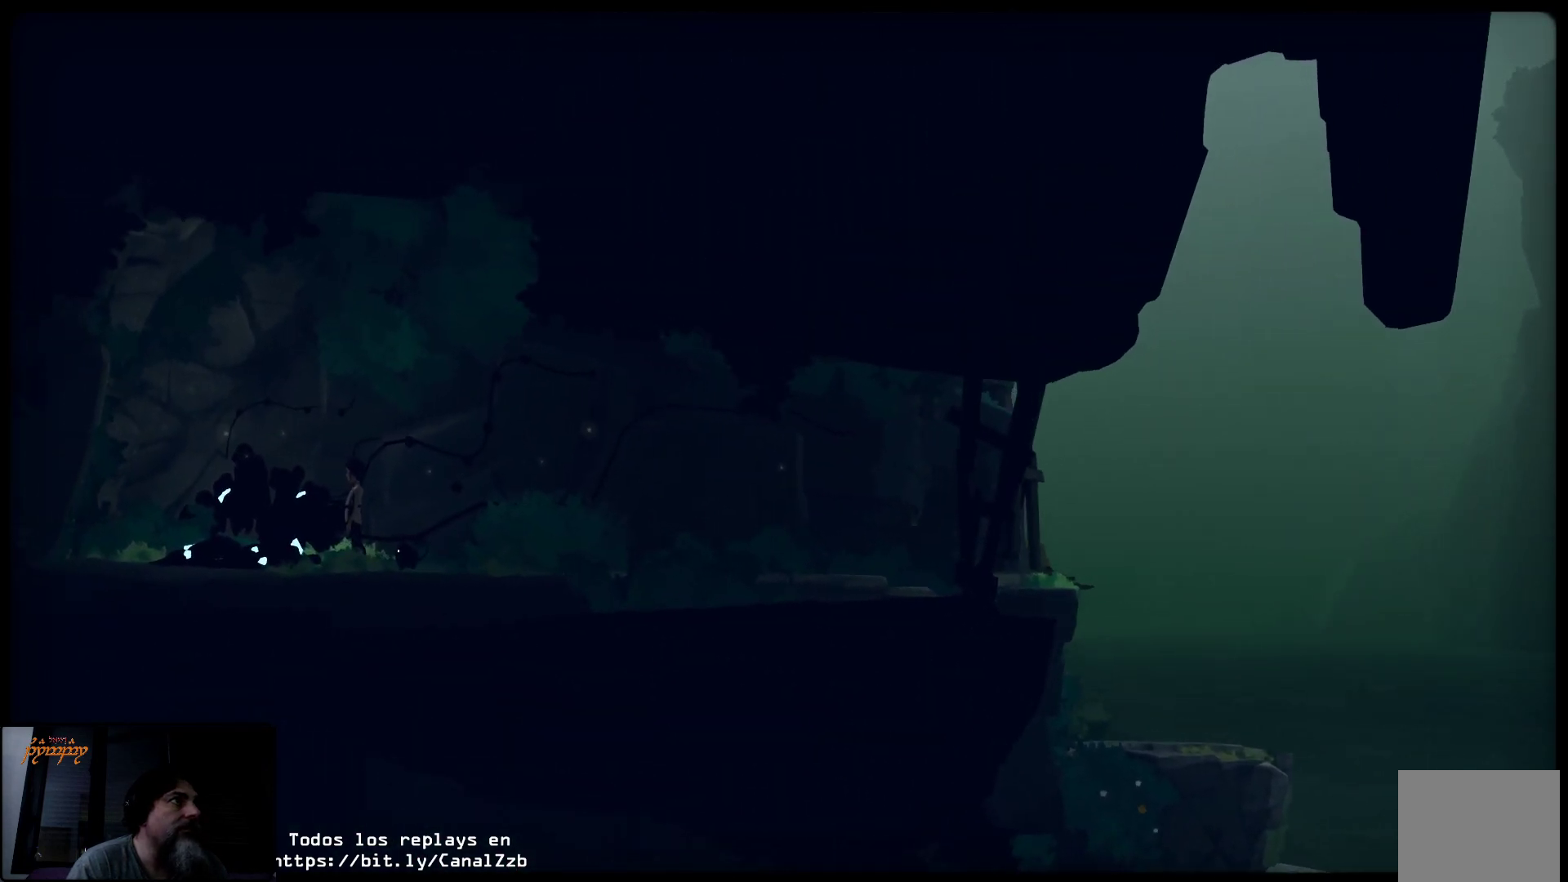
{"buttons": [], "left_stick": "left", "right_stick": "center", "events": []}
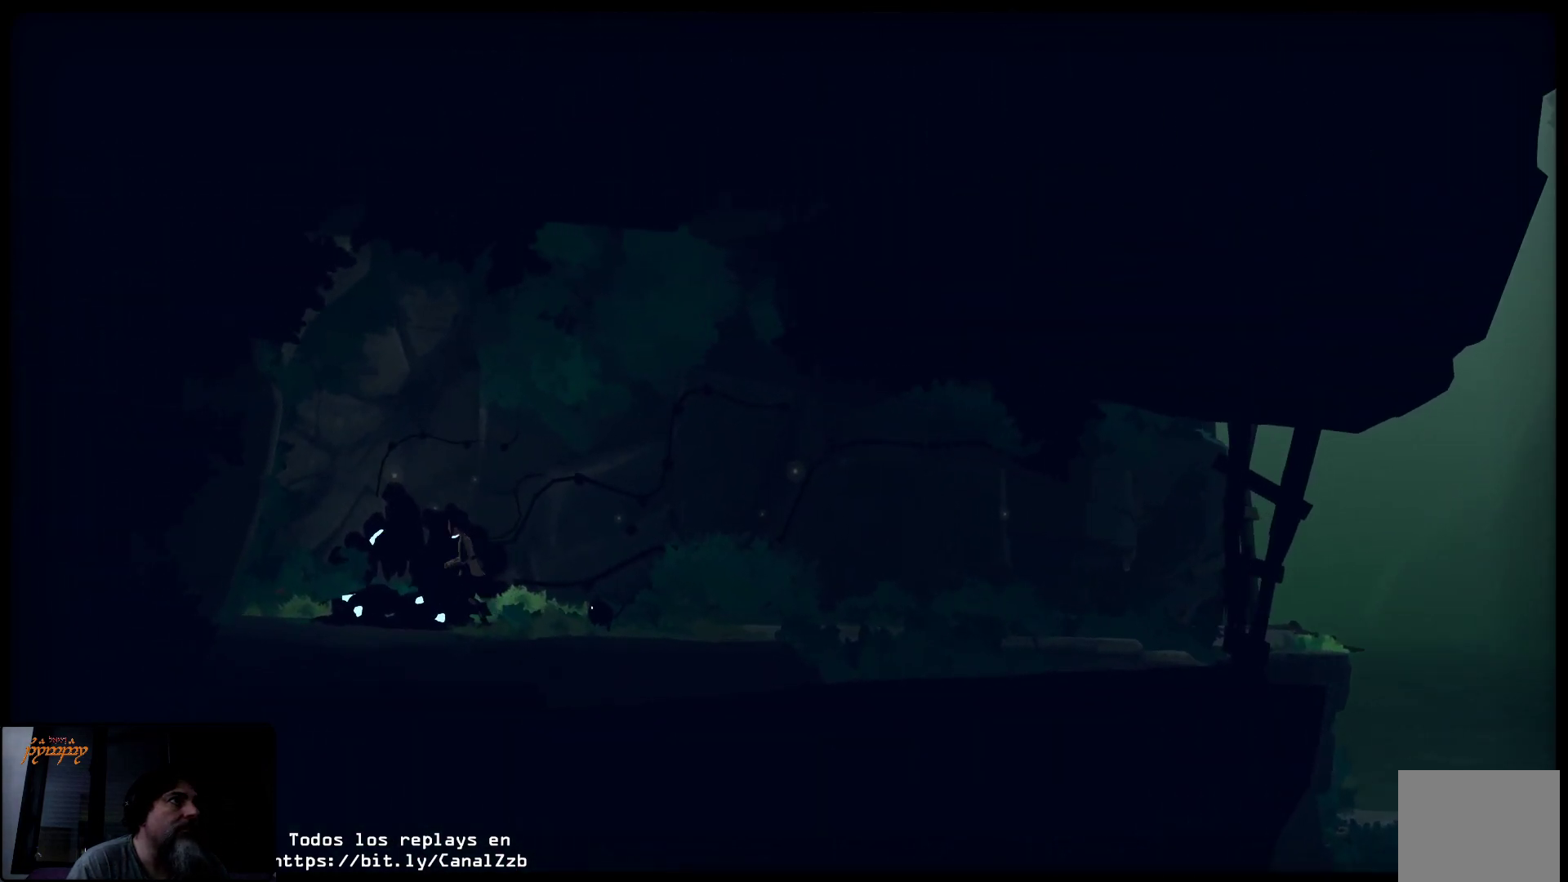
{"buttons": [], "left_stick": "center", "right_stick": "center", "events": [[200, "left_stick", "center"]]}
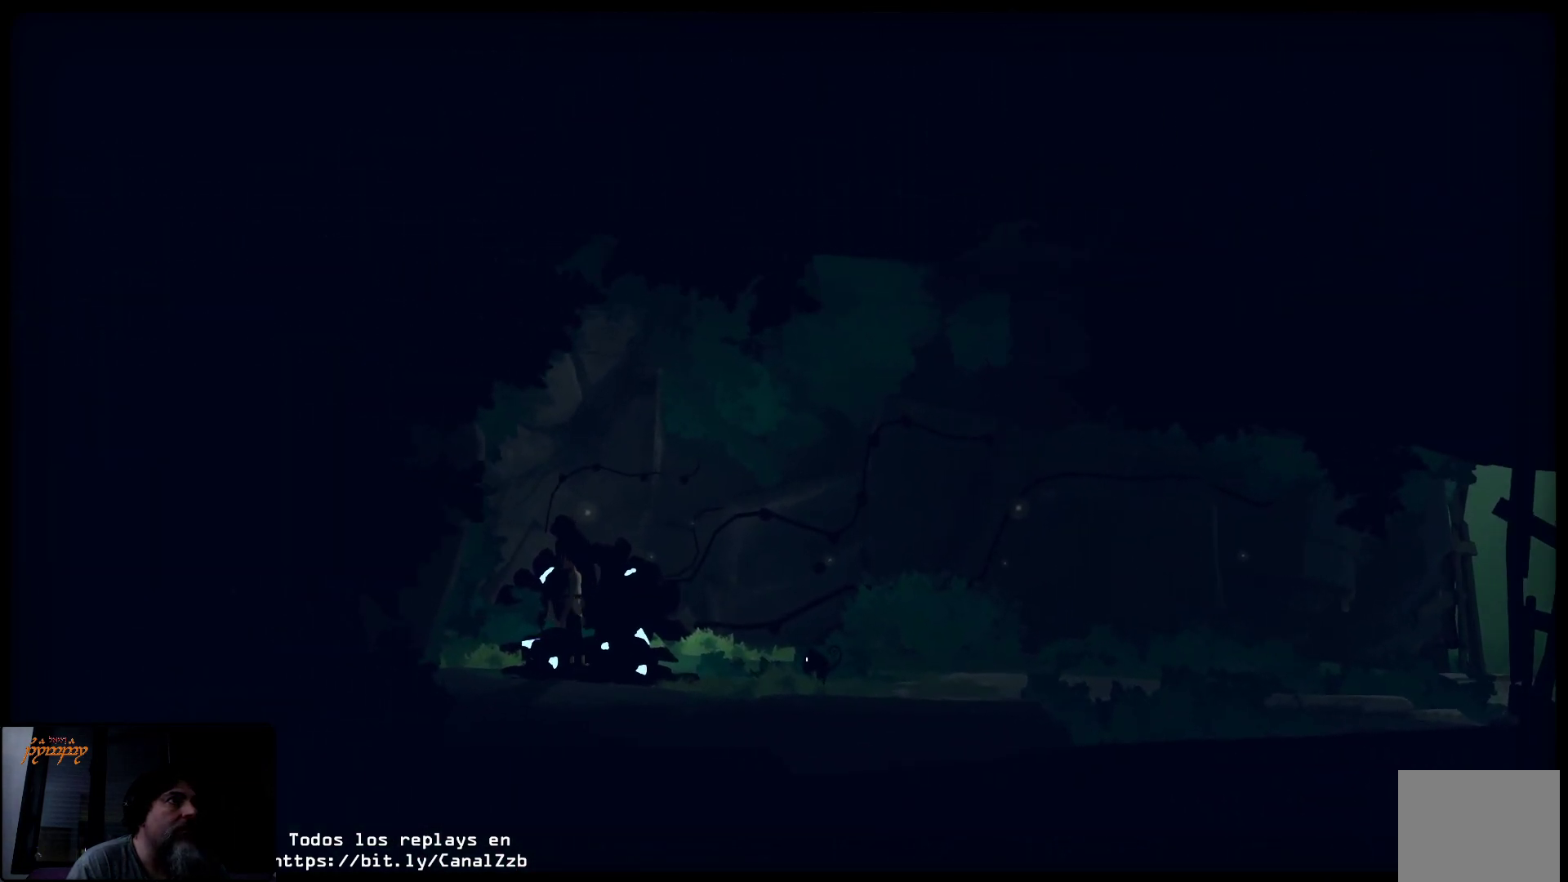
{"buttons": [], "left_stick": "left", "right_stick": "center", "events": [[367, "left_stick", "left"]]}
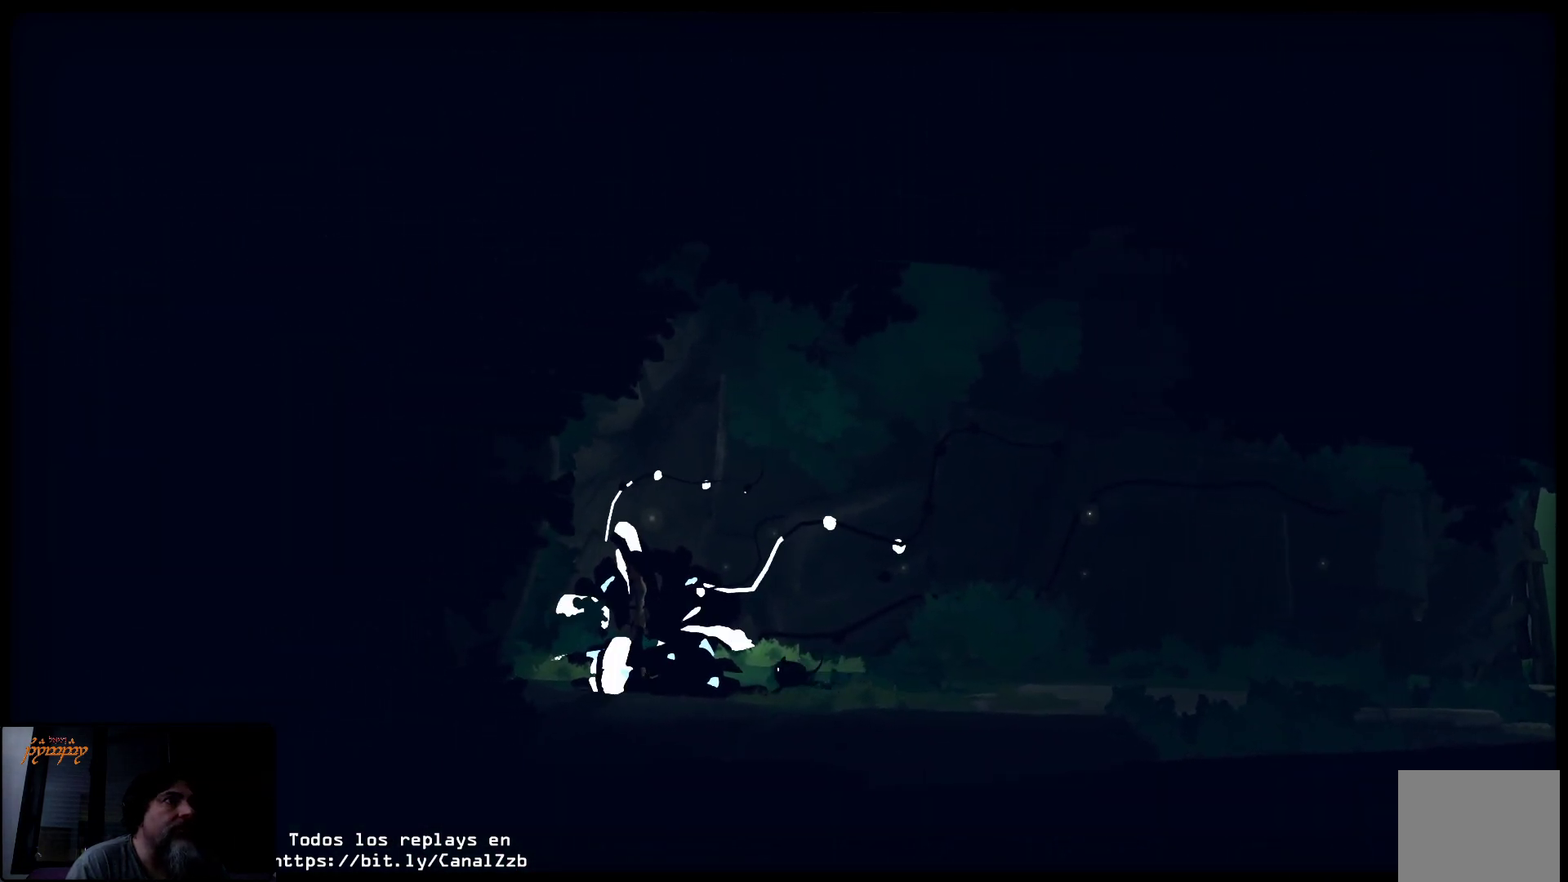
{"buttons": [], "left_stick": "center", "right_stick": "center", "events": [[400, "left_stick", "center"]]}
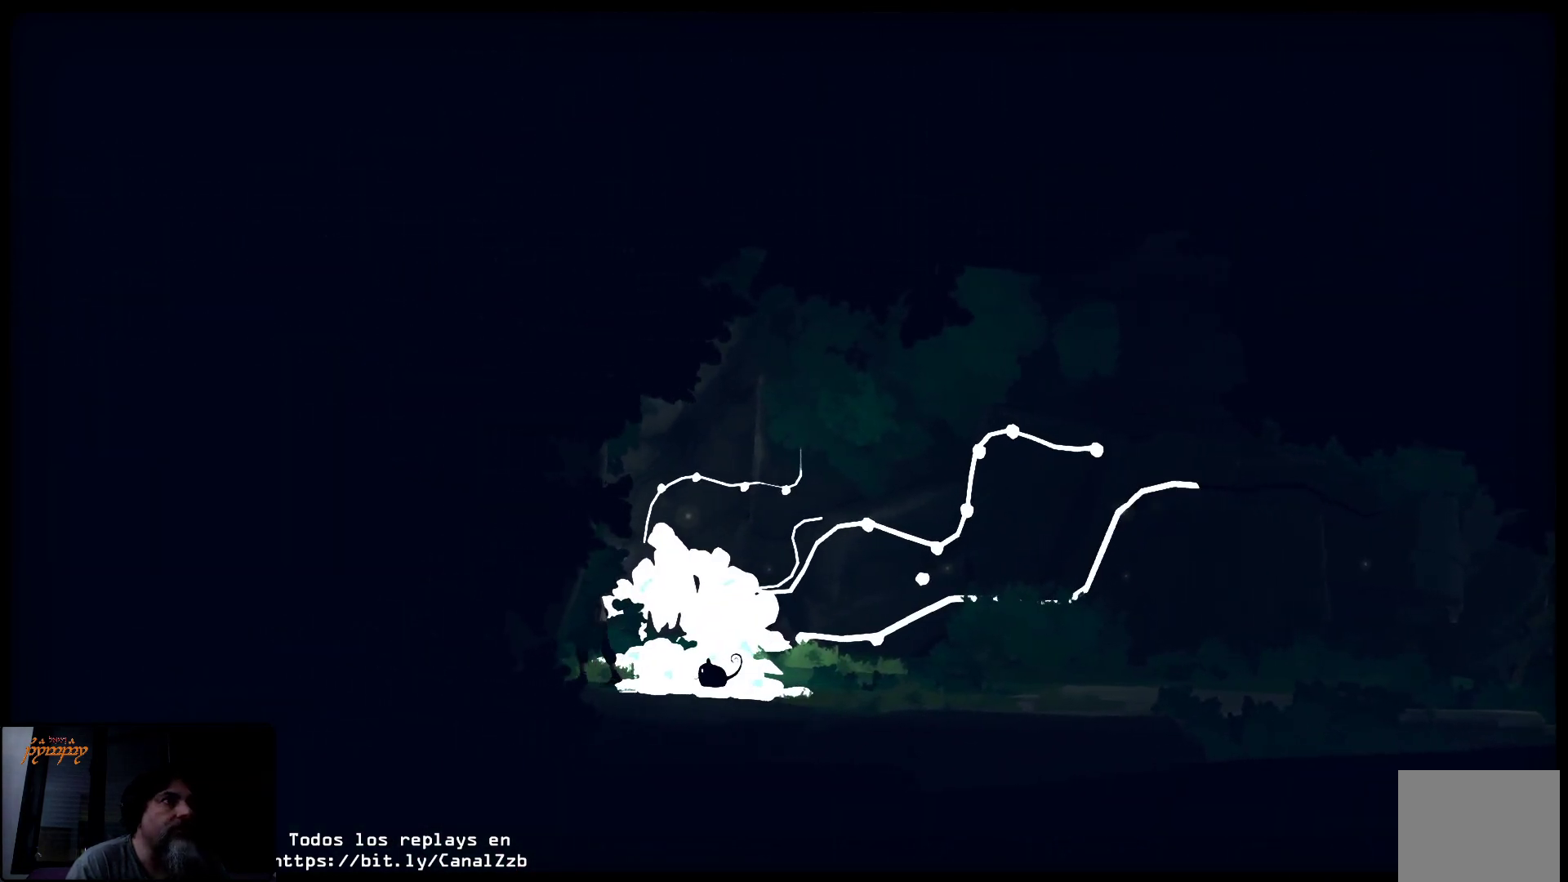
{"buttons": [], "left_stick": "center", "right_stick": "center", "events": []}
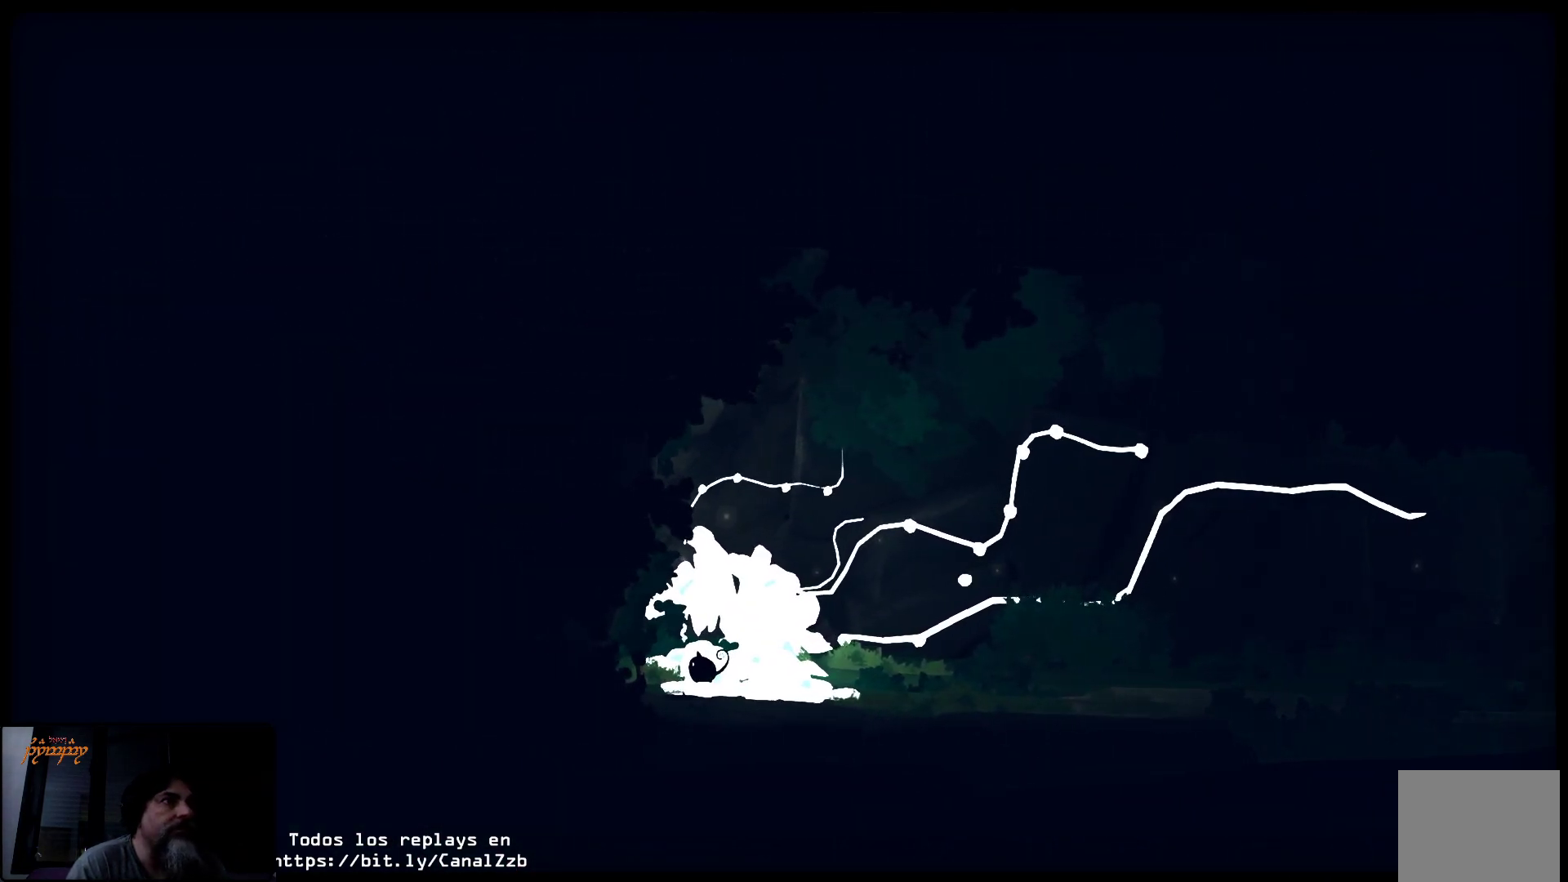
{"buttons": [], "left_stick": "center", "right_stick": "center", "events": [[117, "left_stick", "right"], [250, "left_stick", "center"]]}
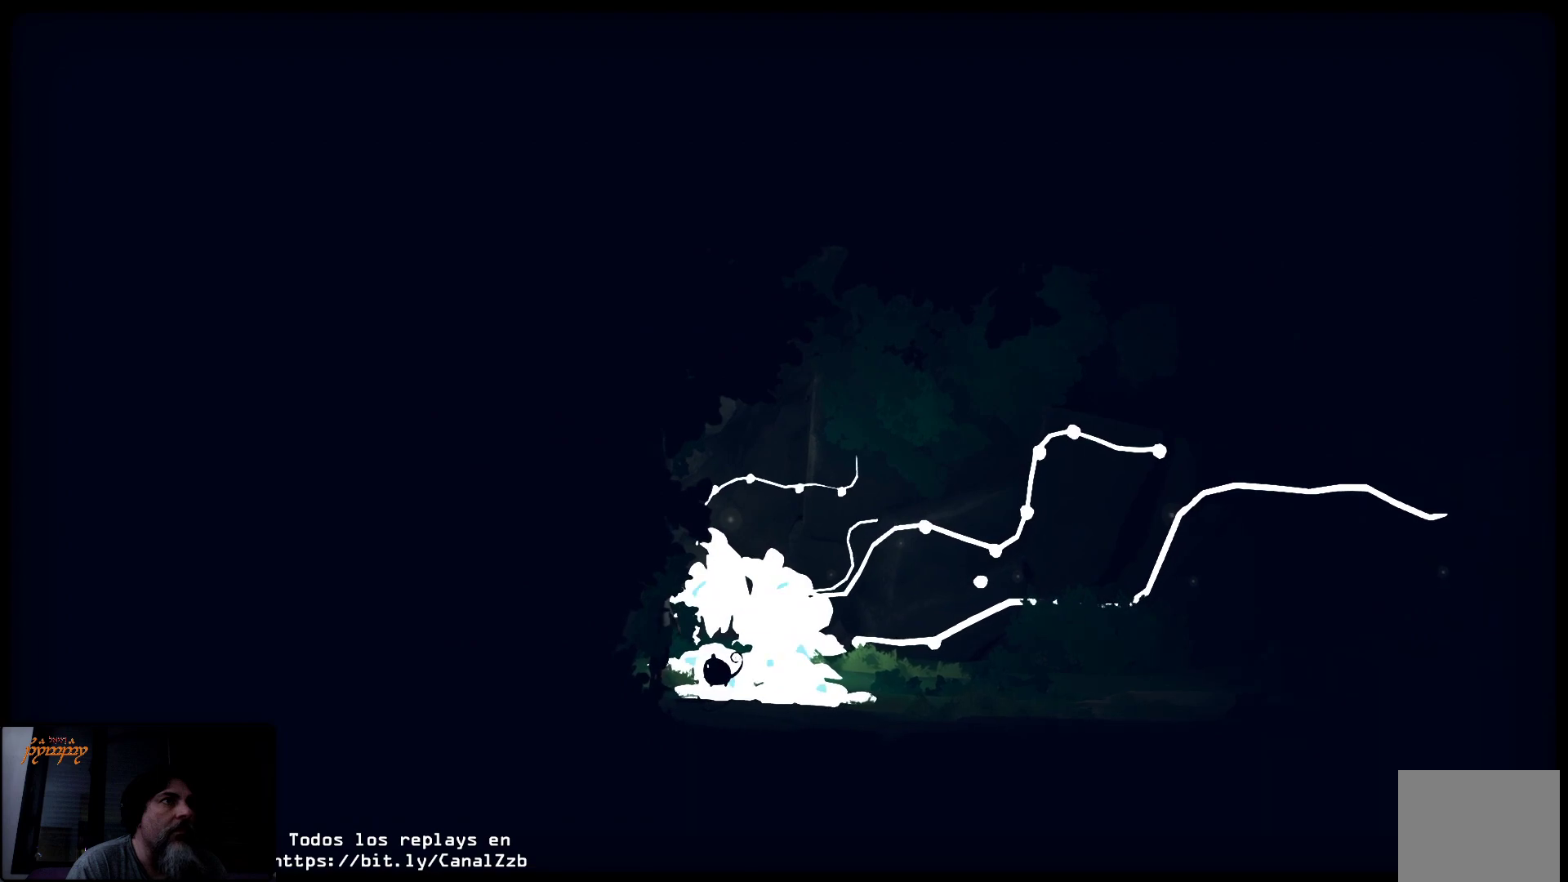
{"buttons": [], "left_stick": "center", "right_stick": "center", "events": [[67, "B", "down"], [250, "B", "up"]]}
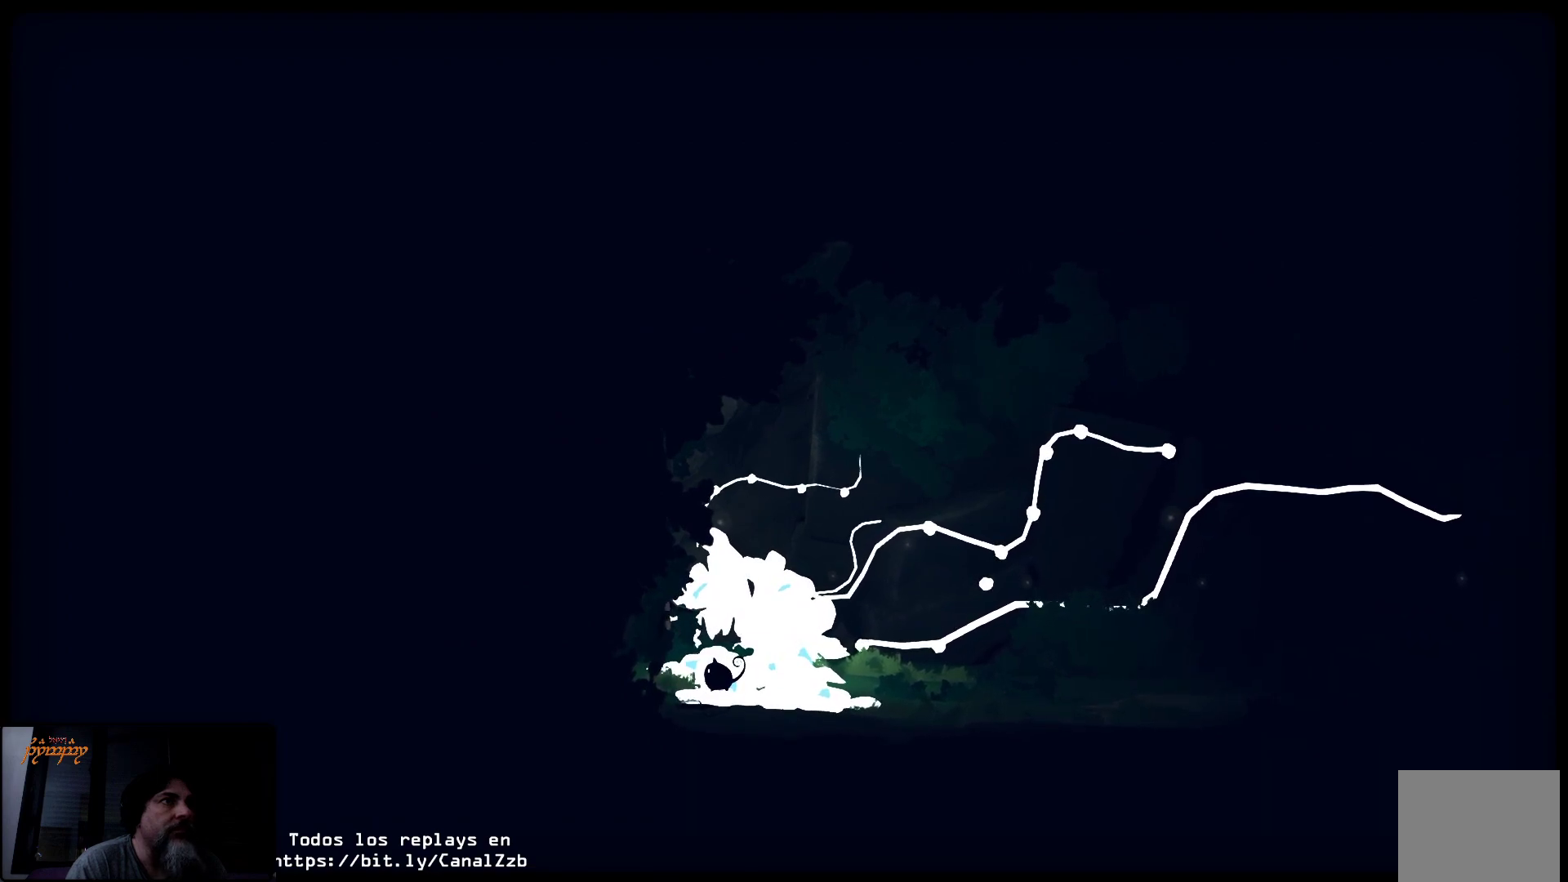
{"buttons": [], "left_stick": "center", "right_stick": "center", "events": []}
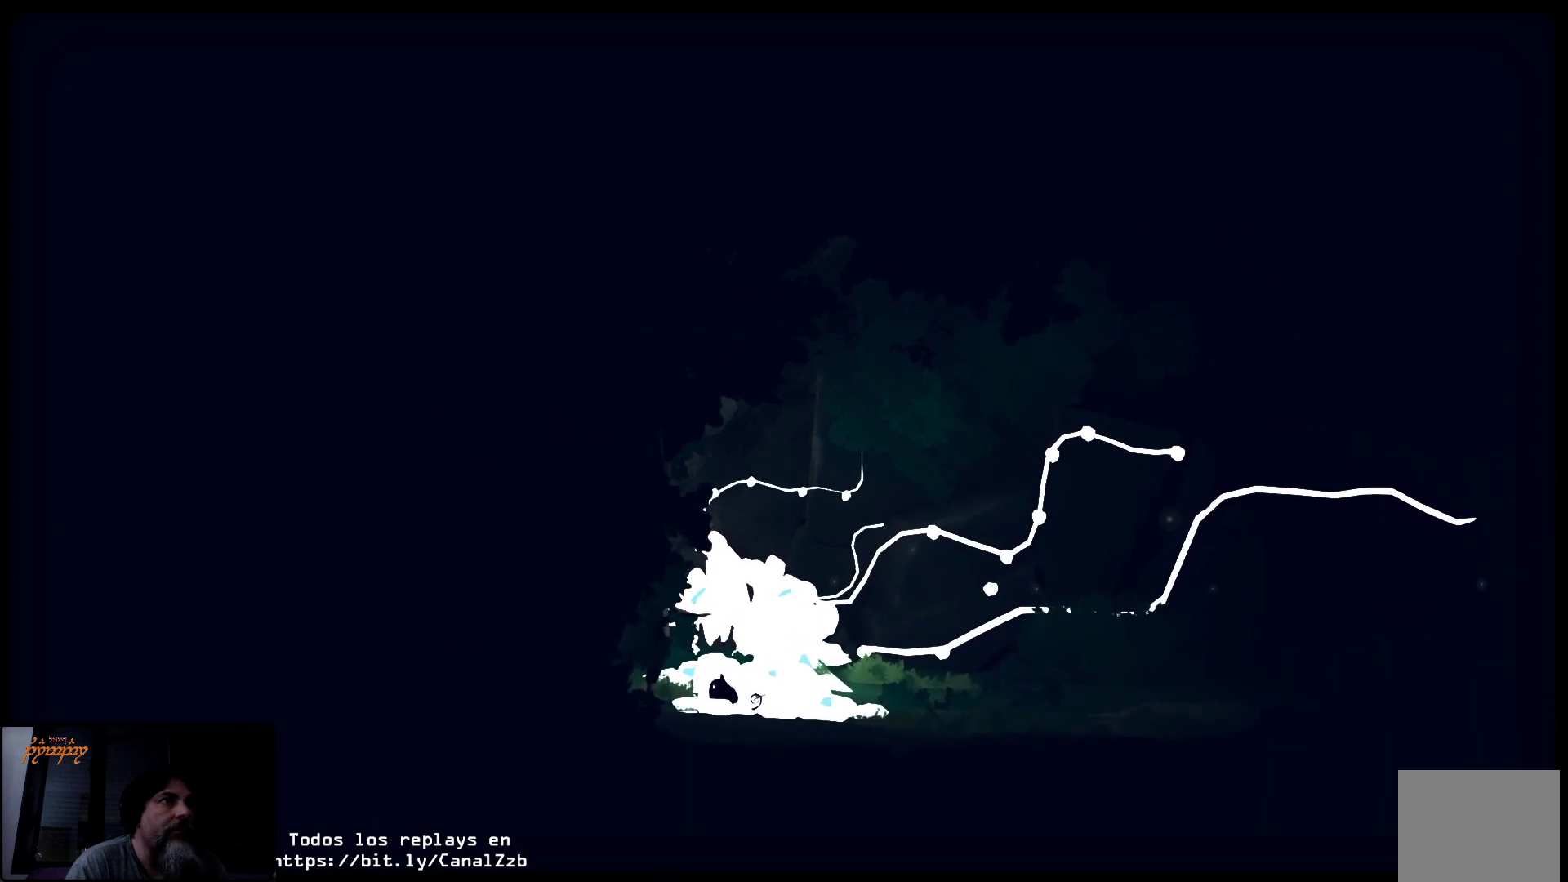
{"buttons": [], "left_stick": "right", "right_stick": "center", "events": [[100, "left_stick", "right"]]}
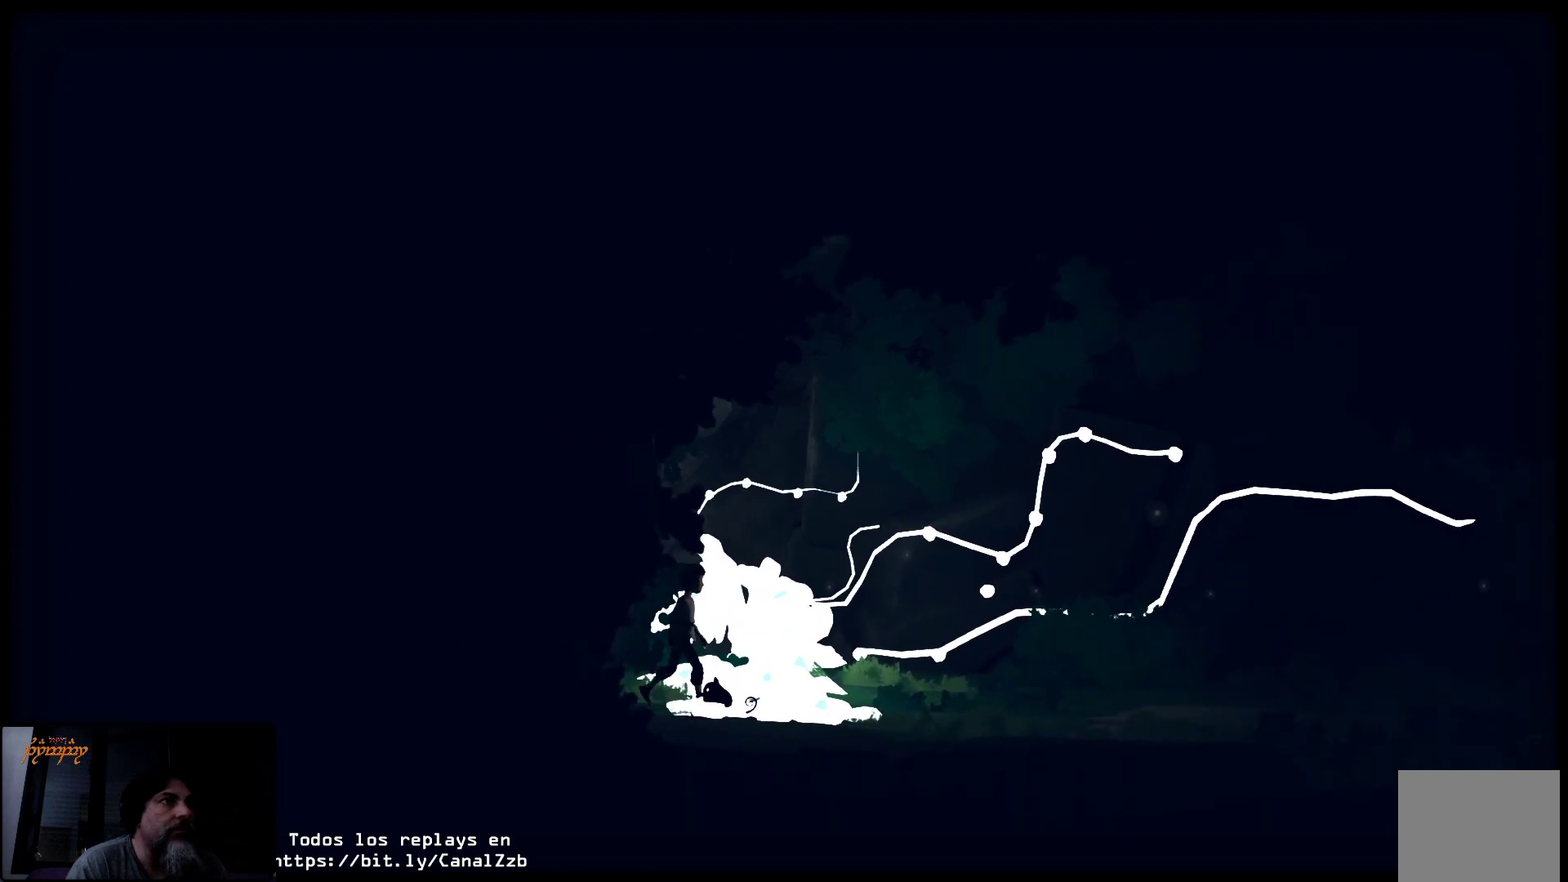
{"buttons": [], "left_stick": "right", "right_stick": "center", "events": []}
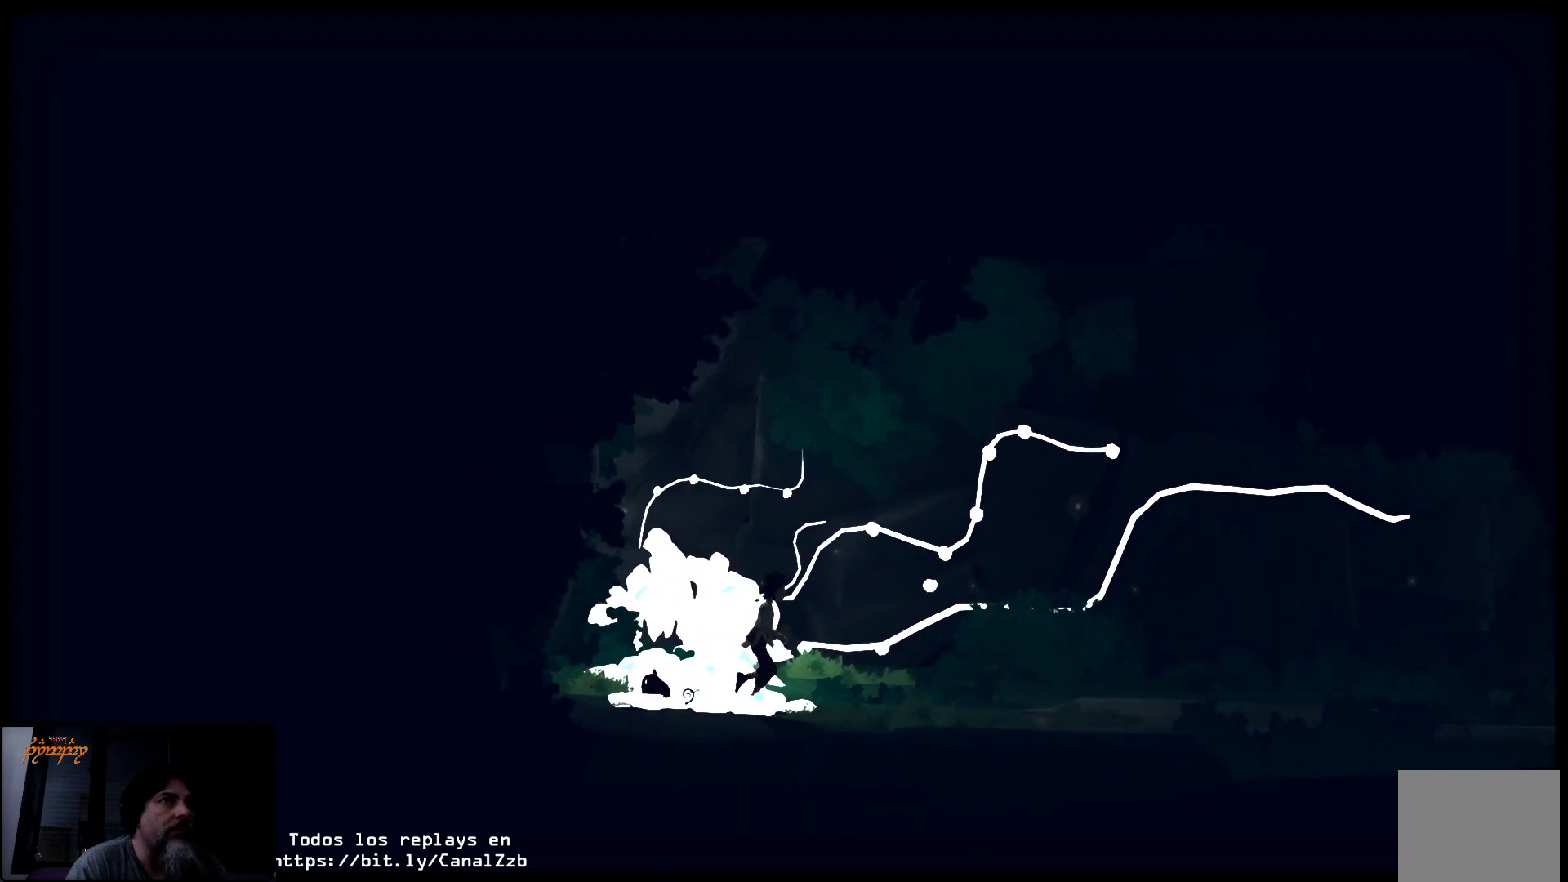
{"buttons": [], "left_stick": "right", "right_stick": "center", "events": []}
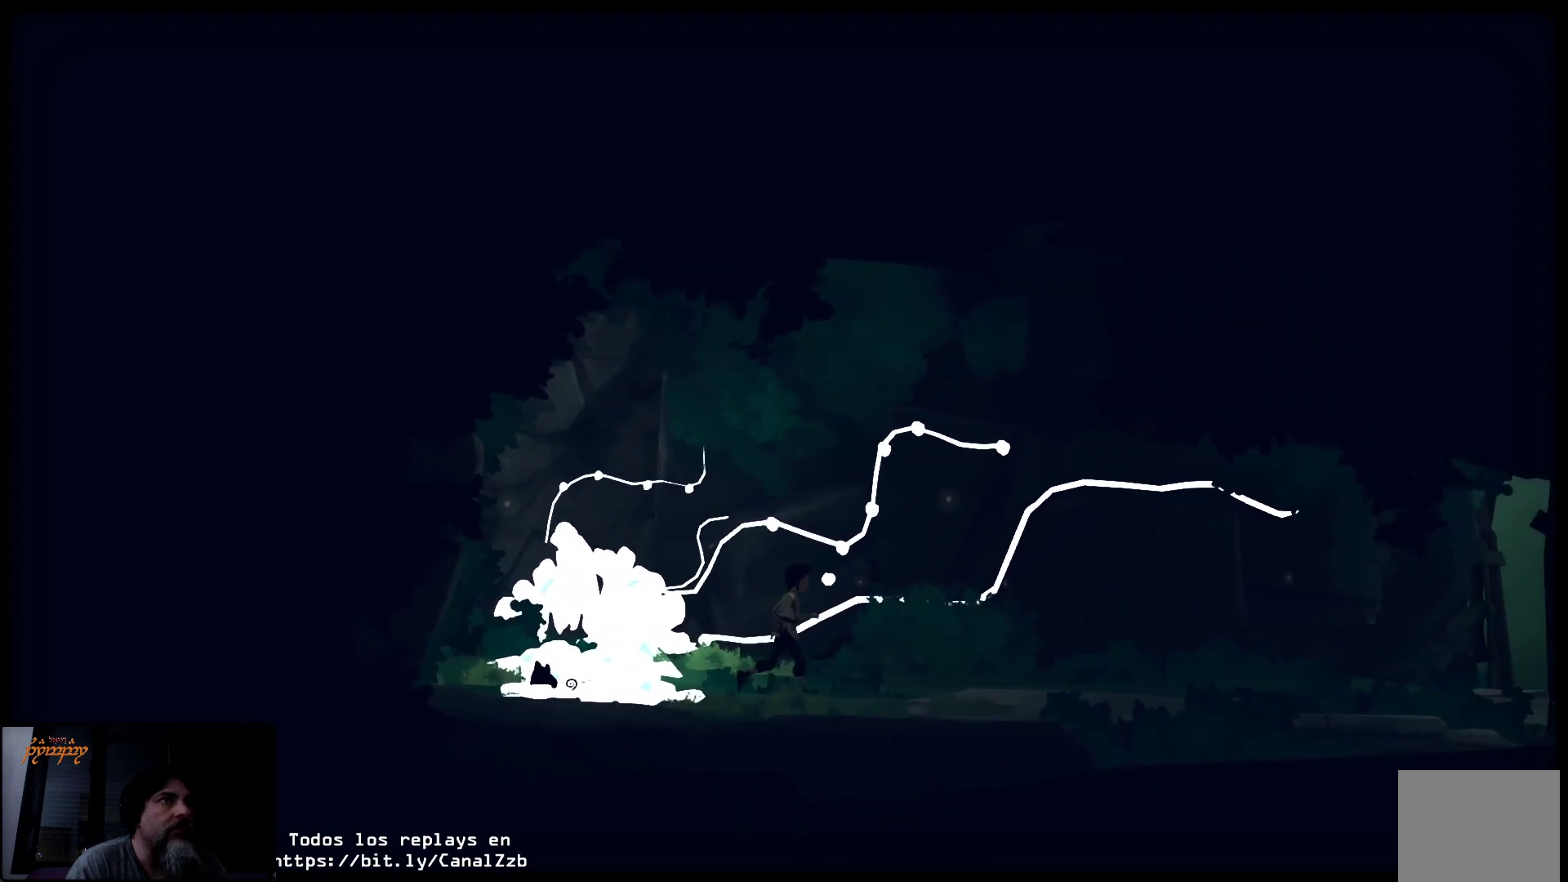
{"buttons": [], "left_stick": "right", "right_stick": "center", "events": []}
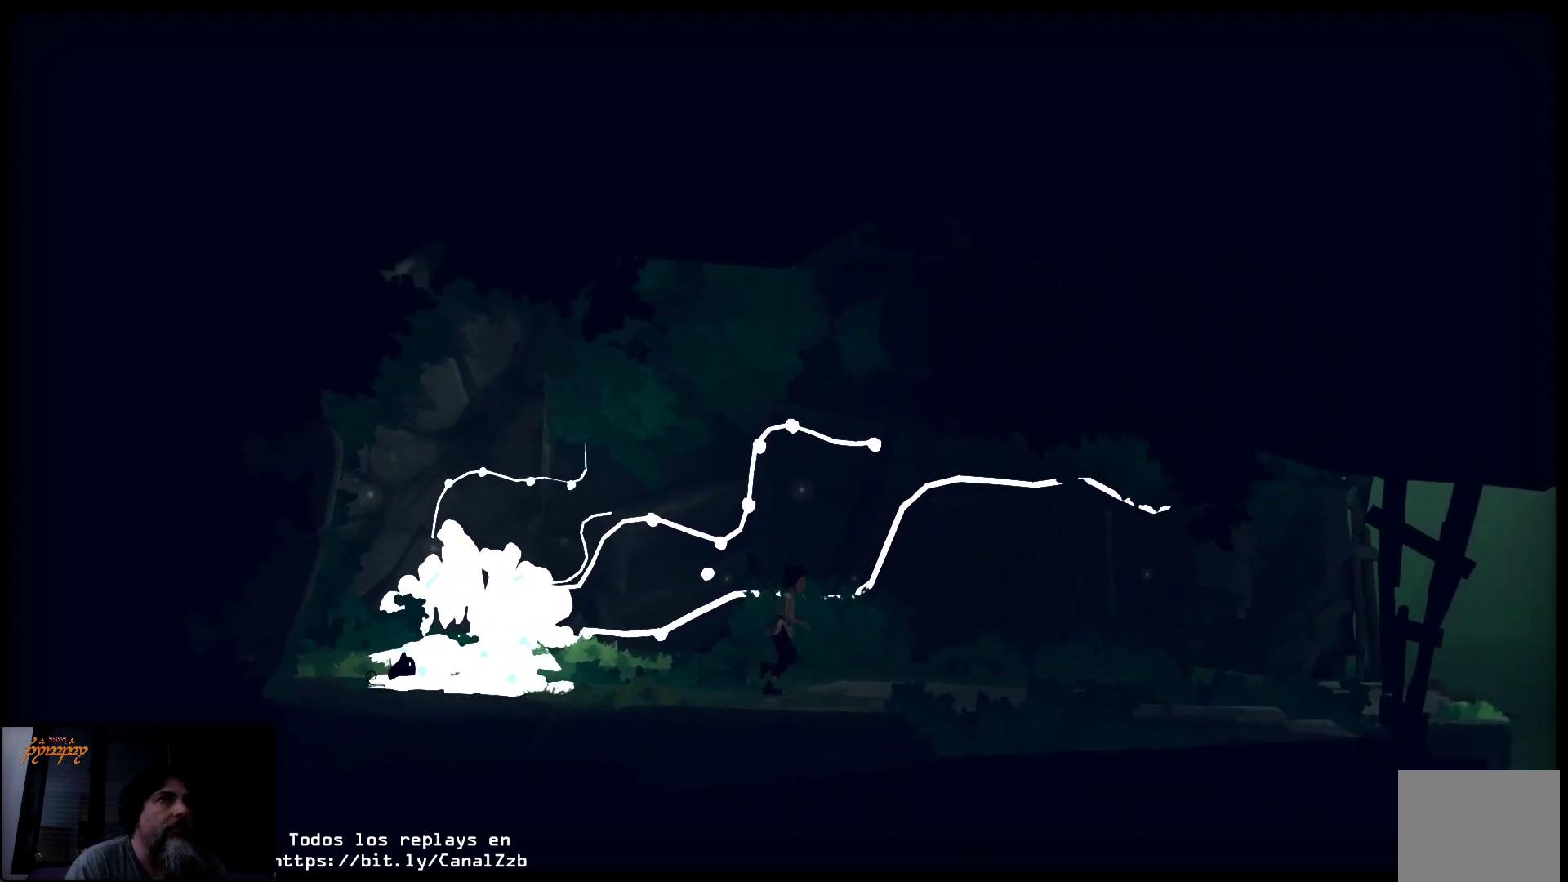
{"buttons": [], "left_stick": "right", "right_stick": "center", "events": []}
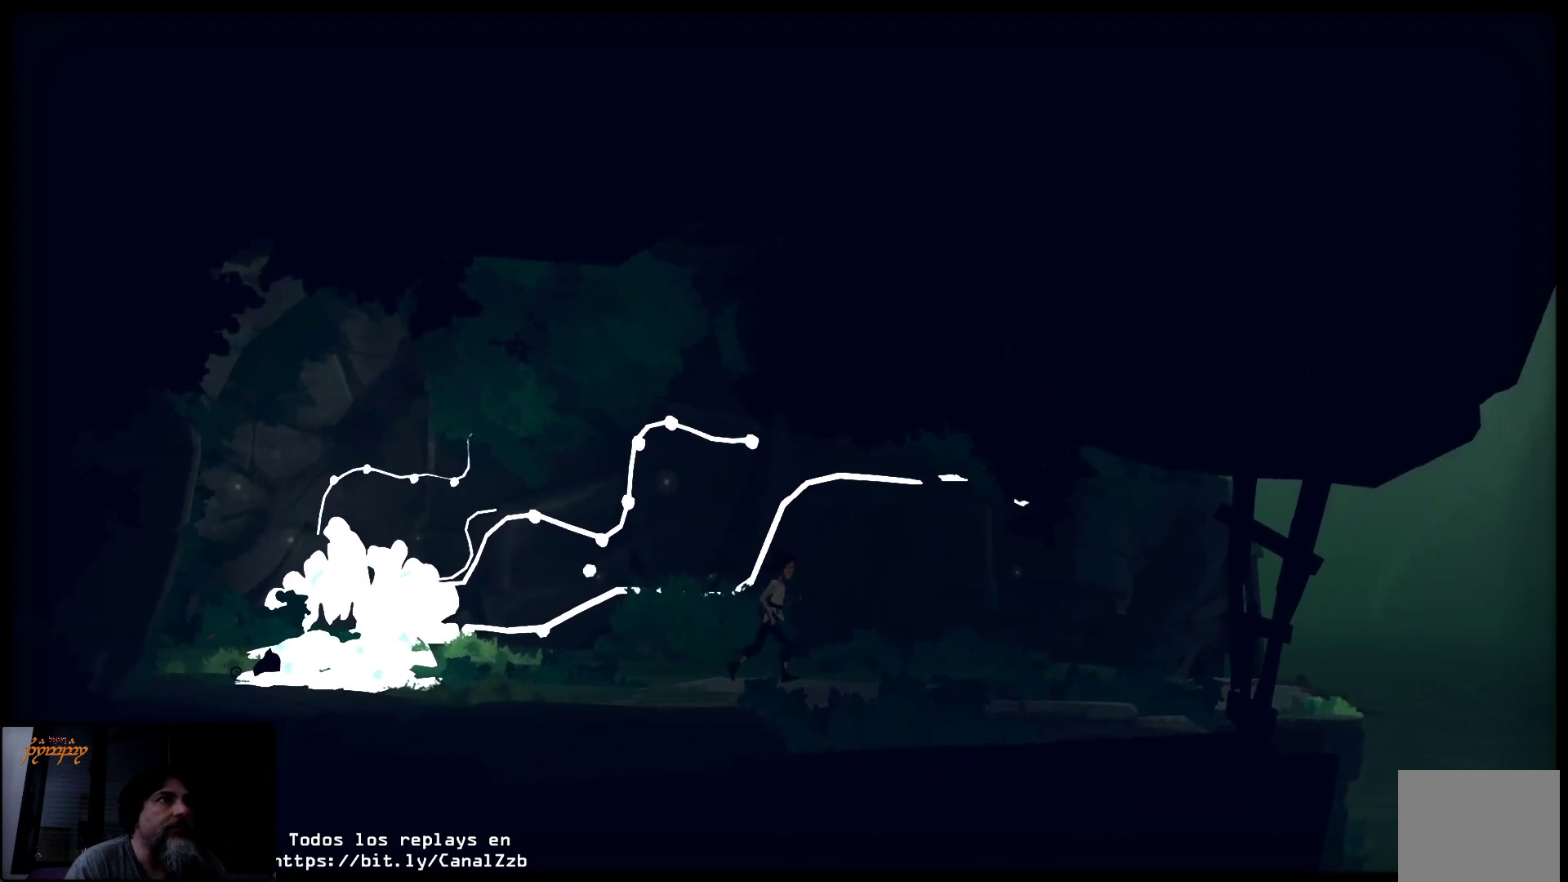
{"buttons": [], "left_stick": "right", "right_stick": "center", "events": []}
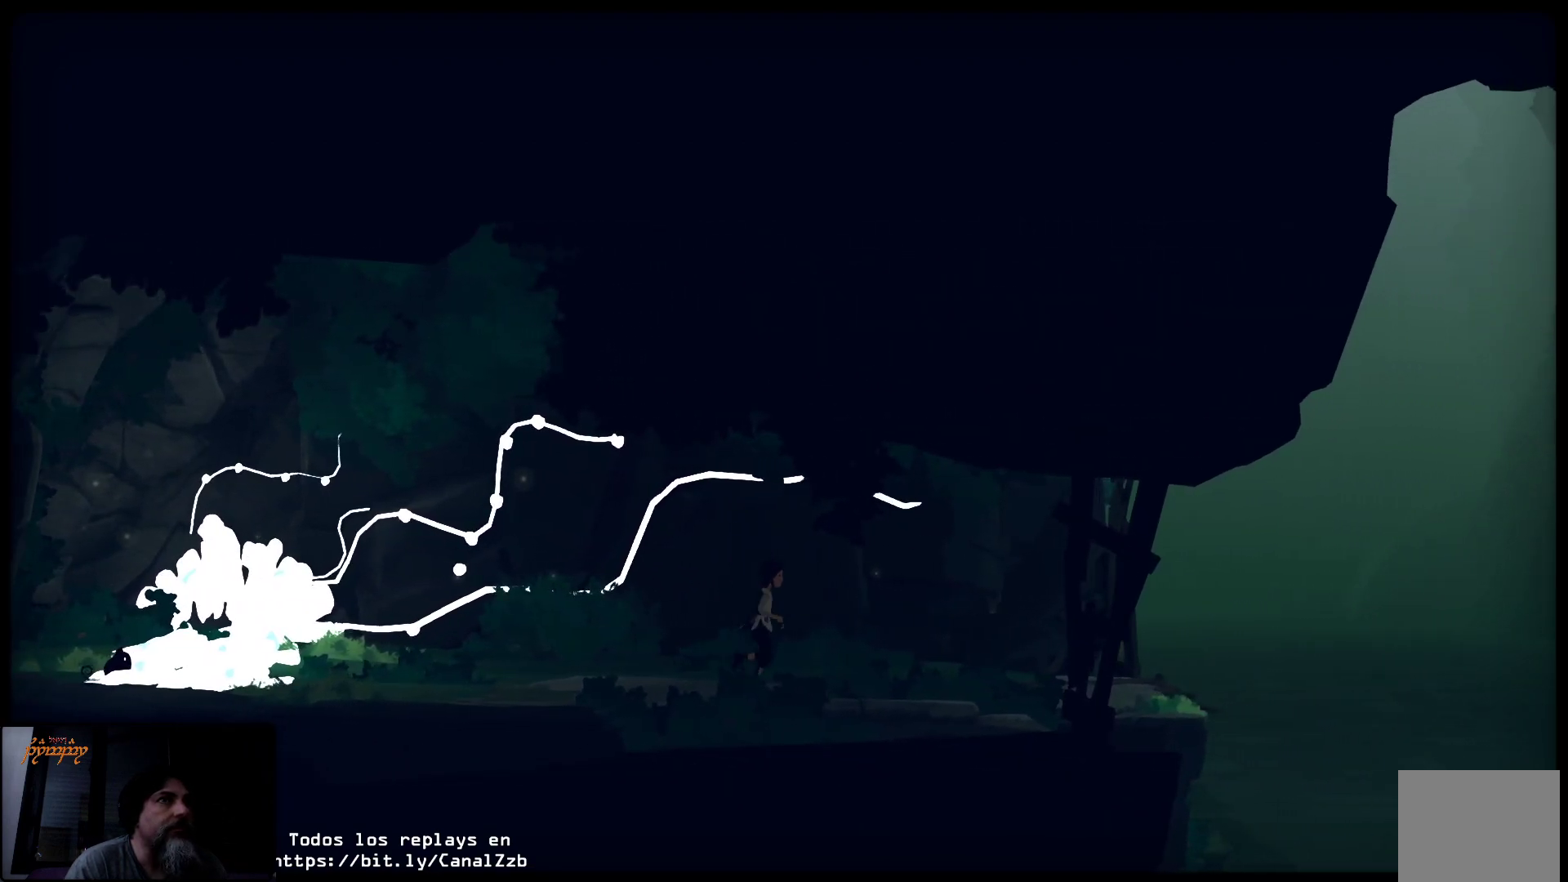
{"buttons": [], "left_stick": "right", "right_stick": "center", "events": []}
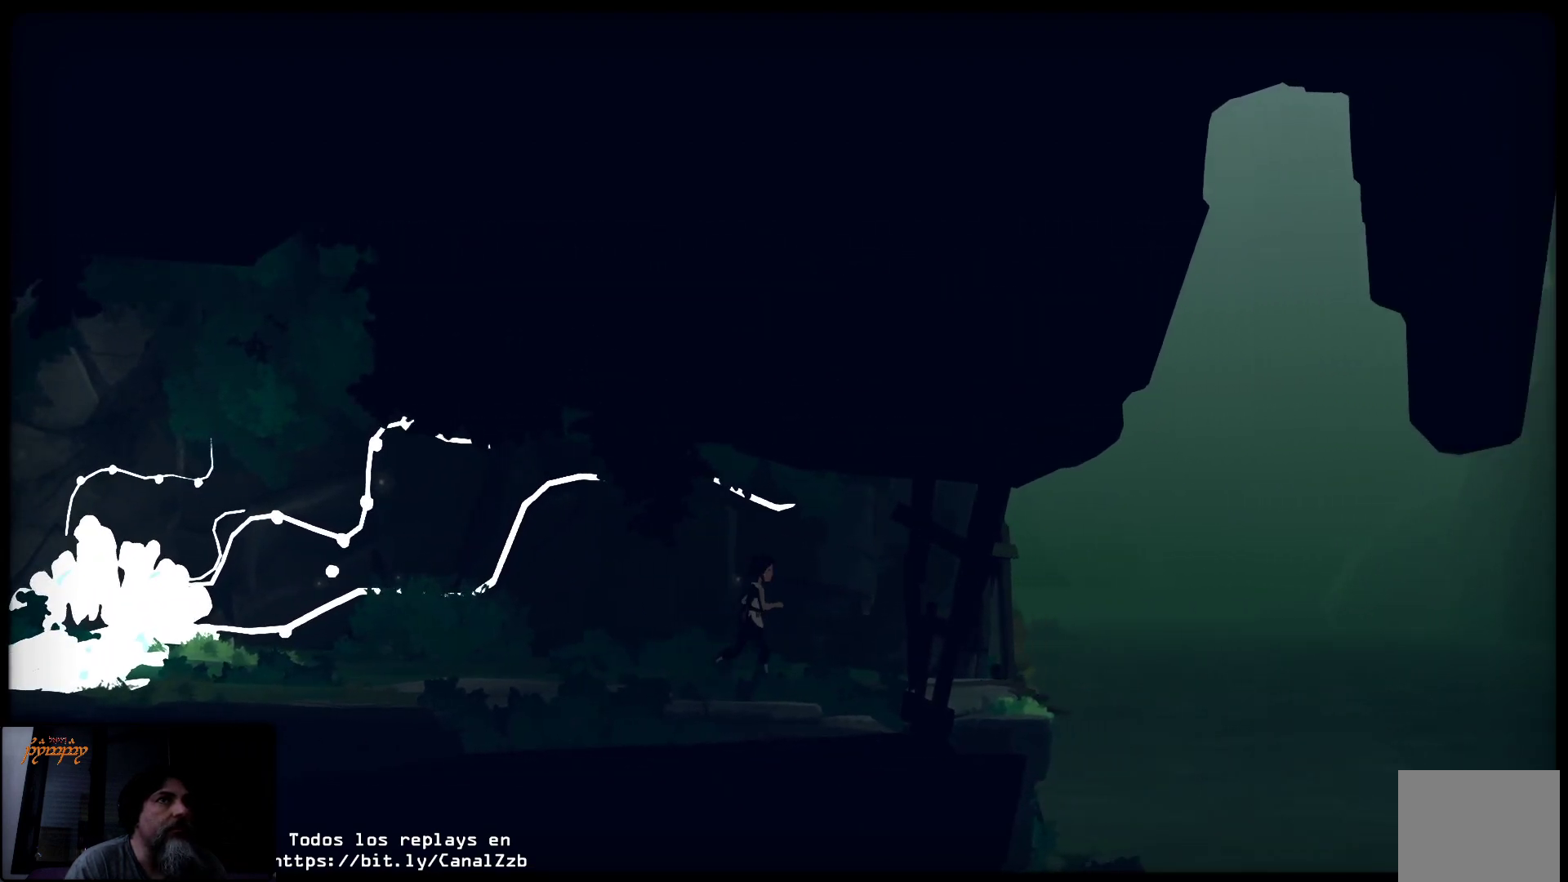
{"buttons": [], "left_stick": "right", "right_stick": "center", "events": []}
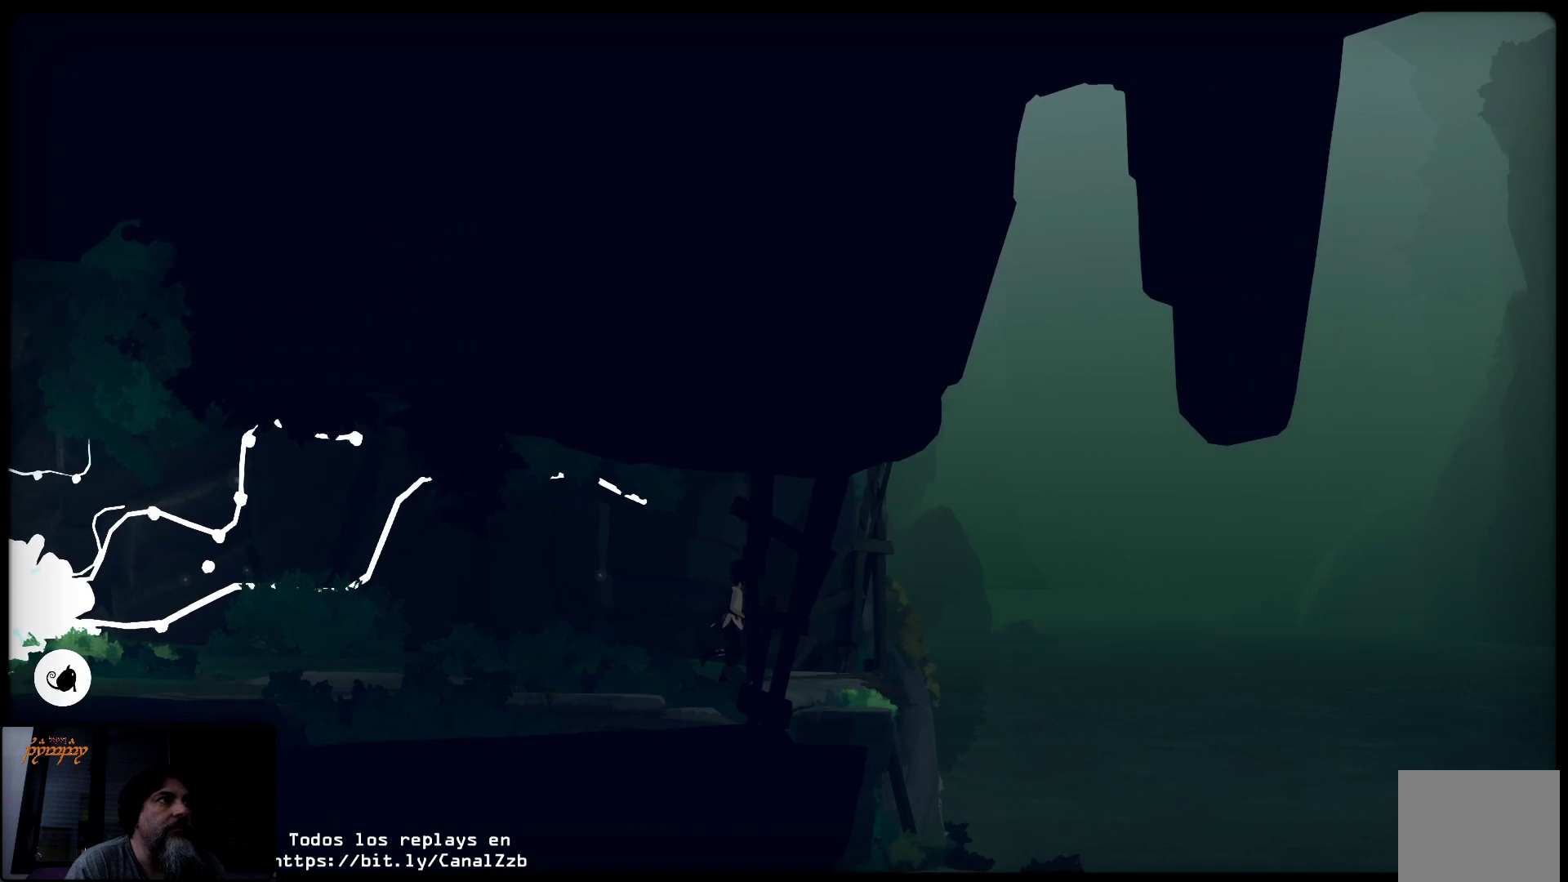
{"buttons": [], "left_stick": "center", "right_stick": "center", "events": [[200, "left_stick", "center"]]}
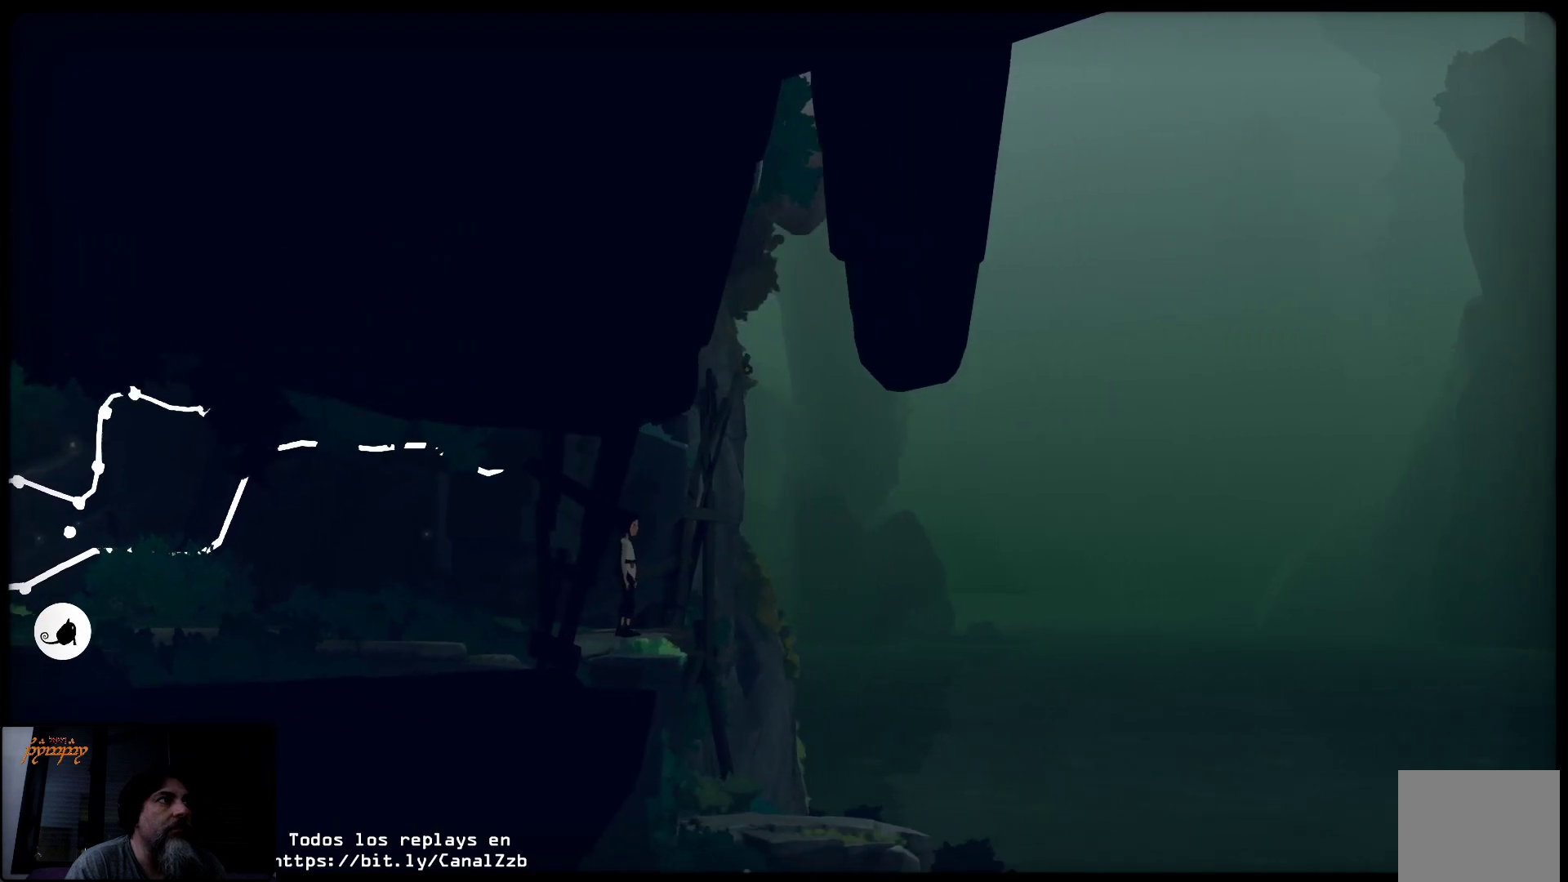
{"buttons": [], "left_stick": "center", "right_stick": "center", "events": []}
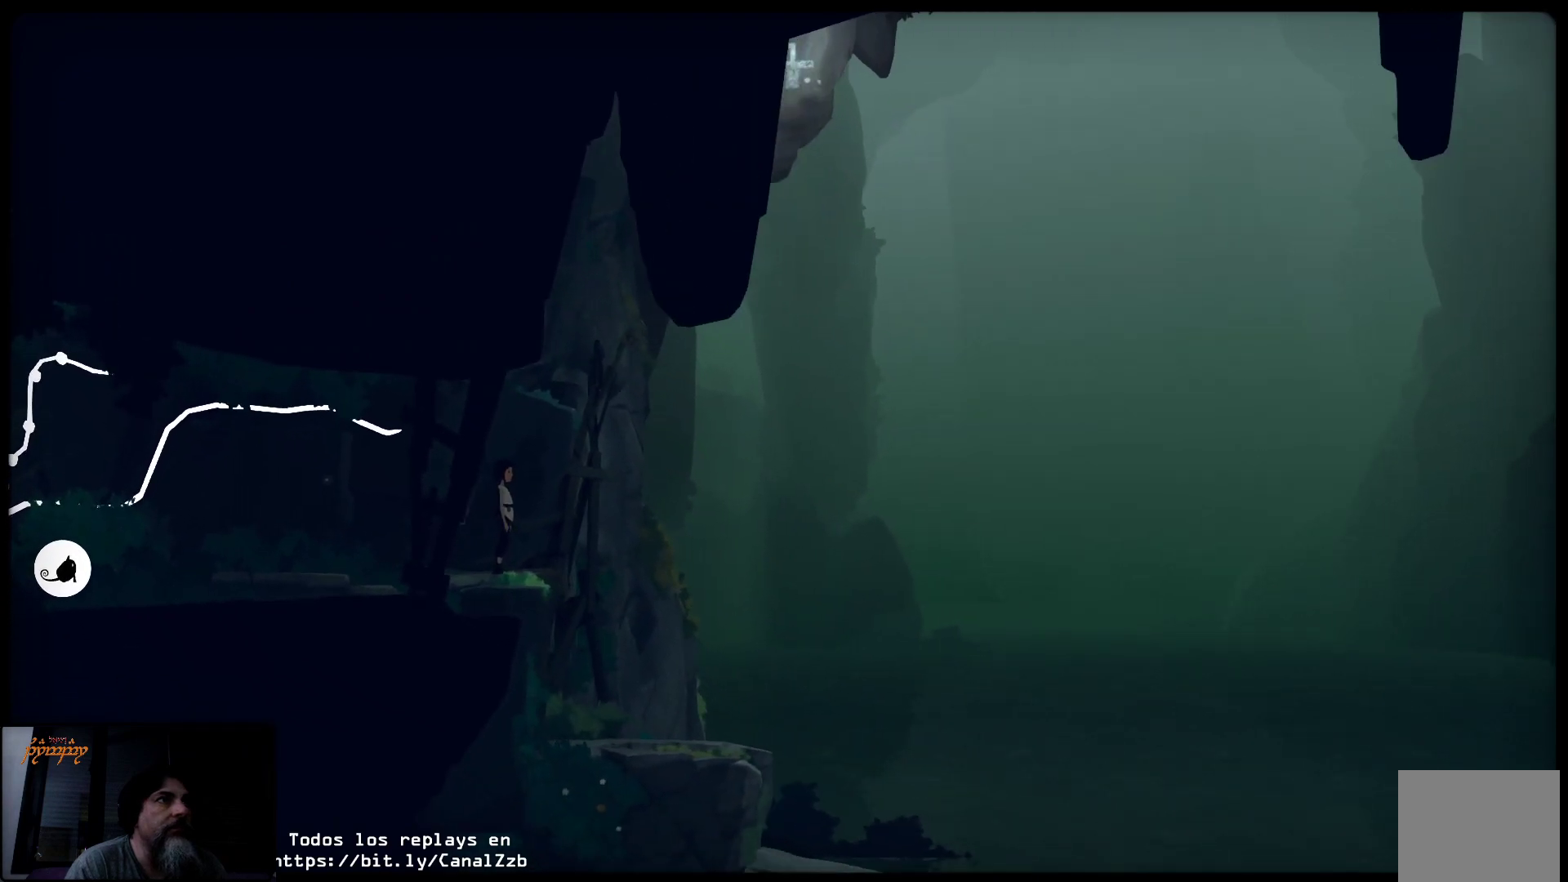
{"buttons": [], "left_stick": "center", "right_stick": "center", "events": []}
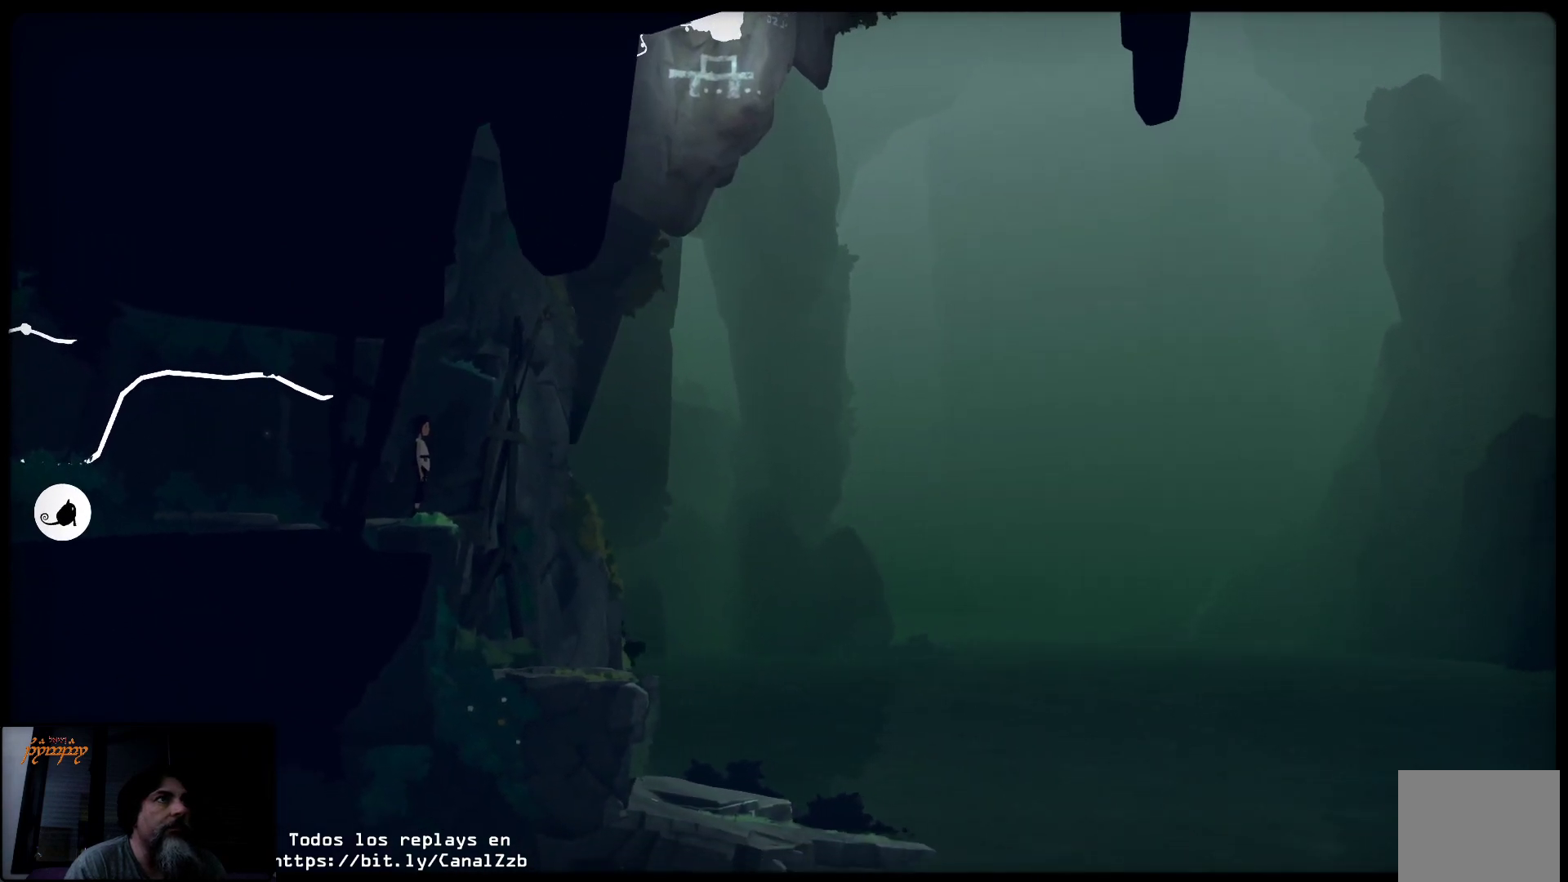
{"buttons": [], "left_stick": "center", "right_stick": "center", "events": []}
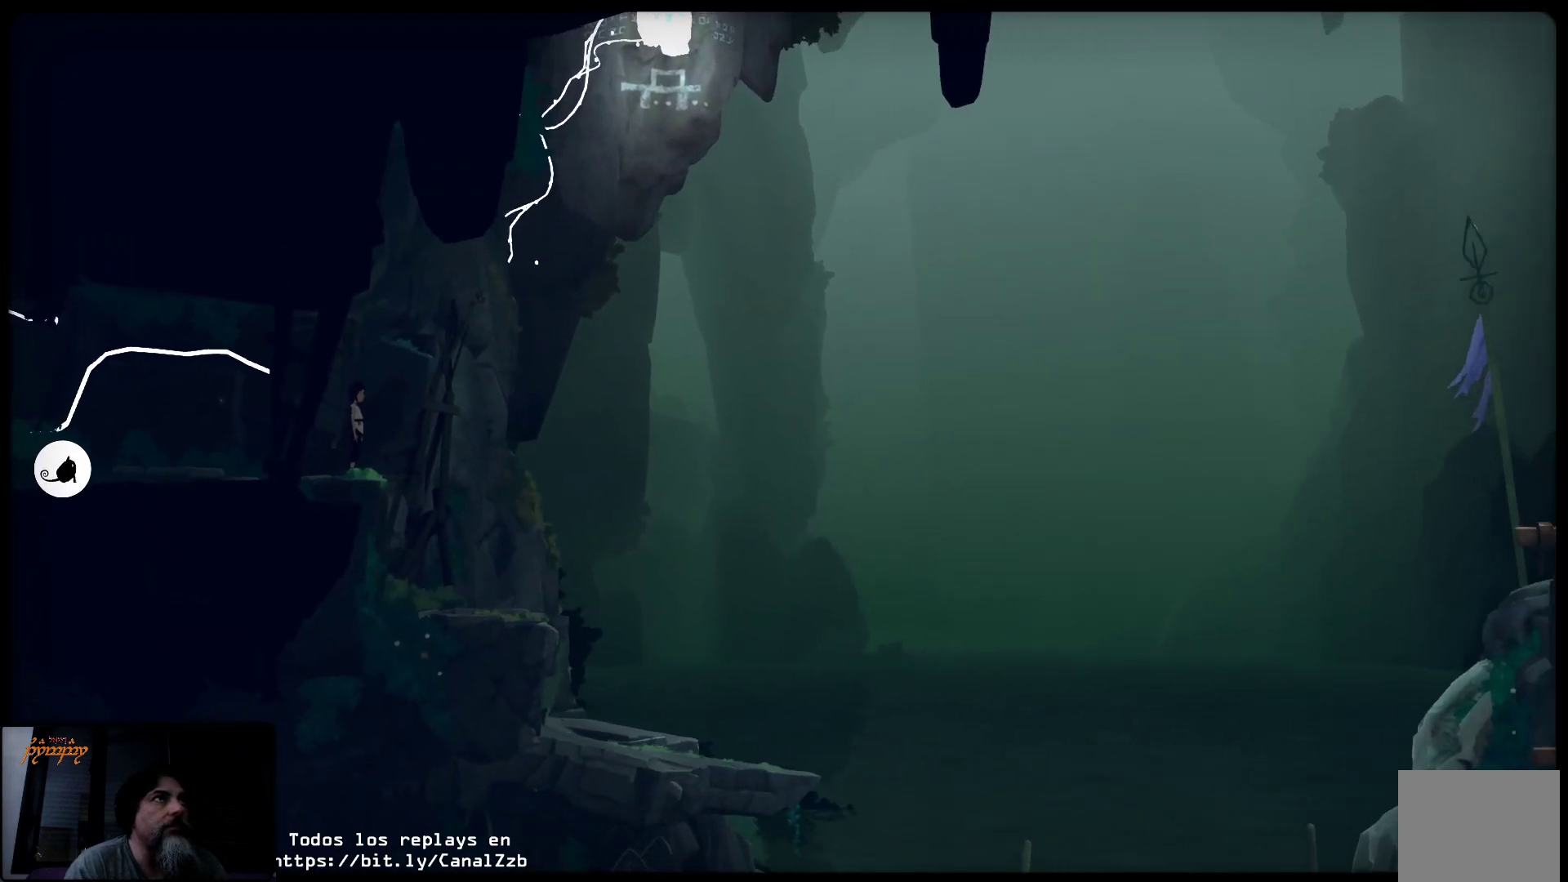
{"buttons": [], "left_stick": "center", "right_stick": "center", "events": []}
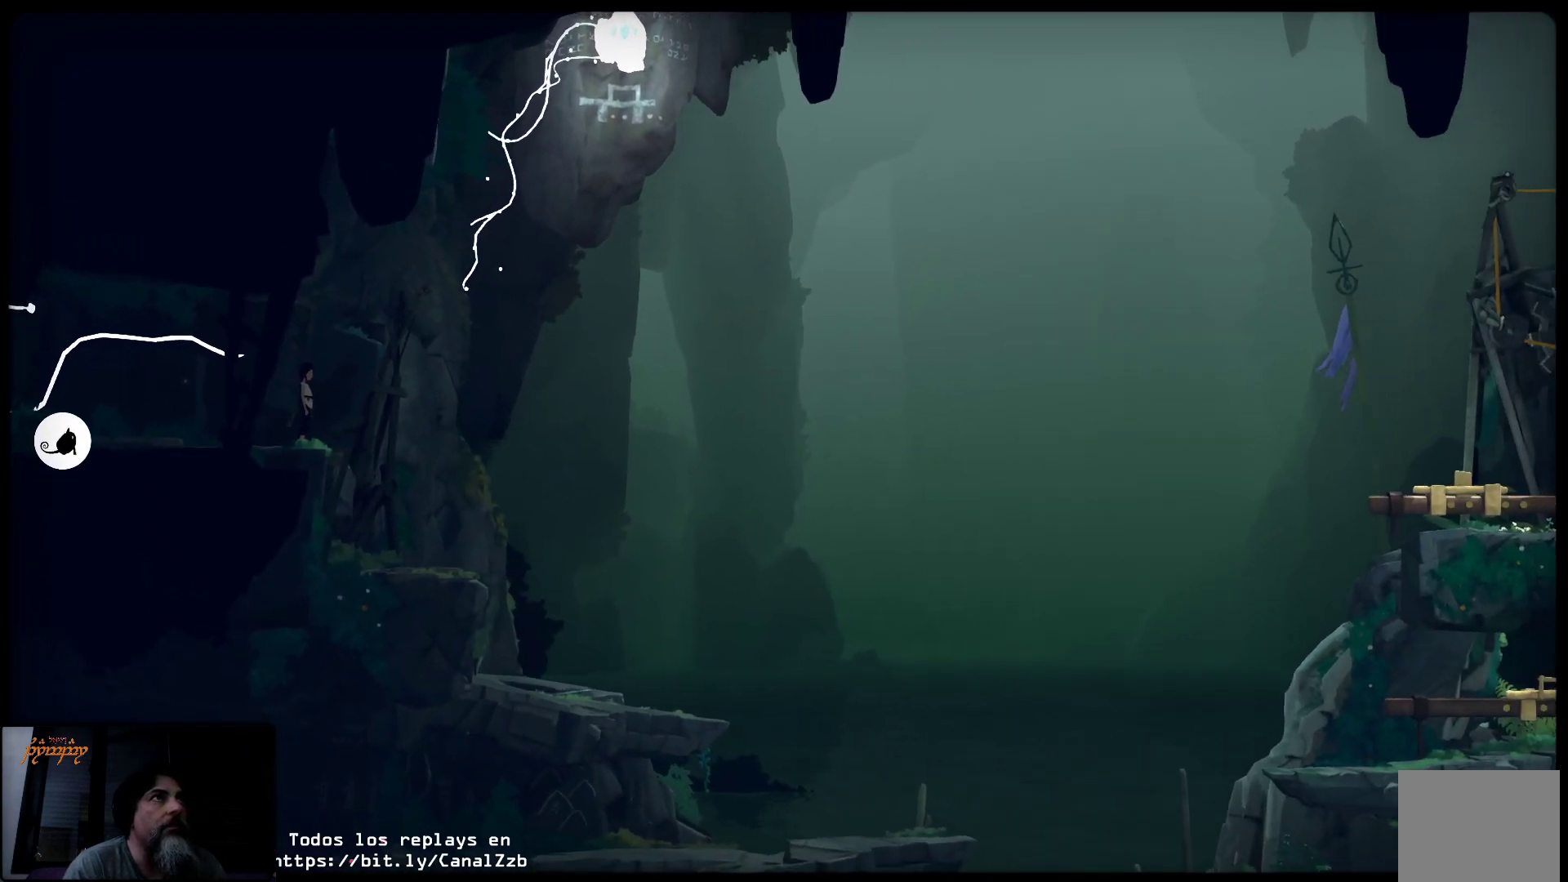
{"buttons": [], "left_stick": "center", "right_stick": "center", "events": []}
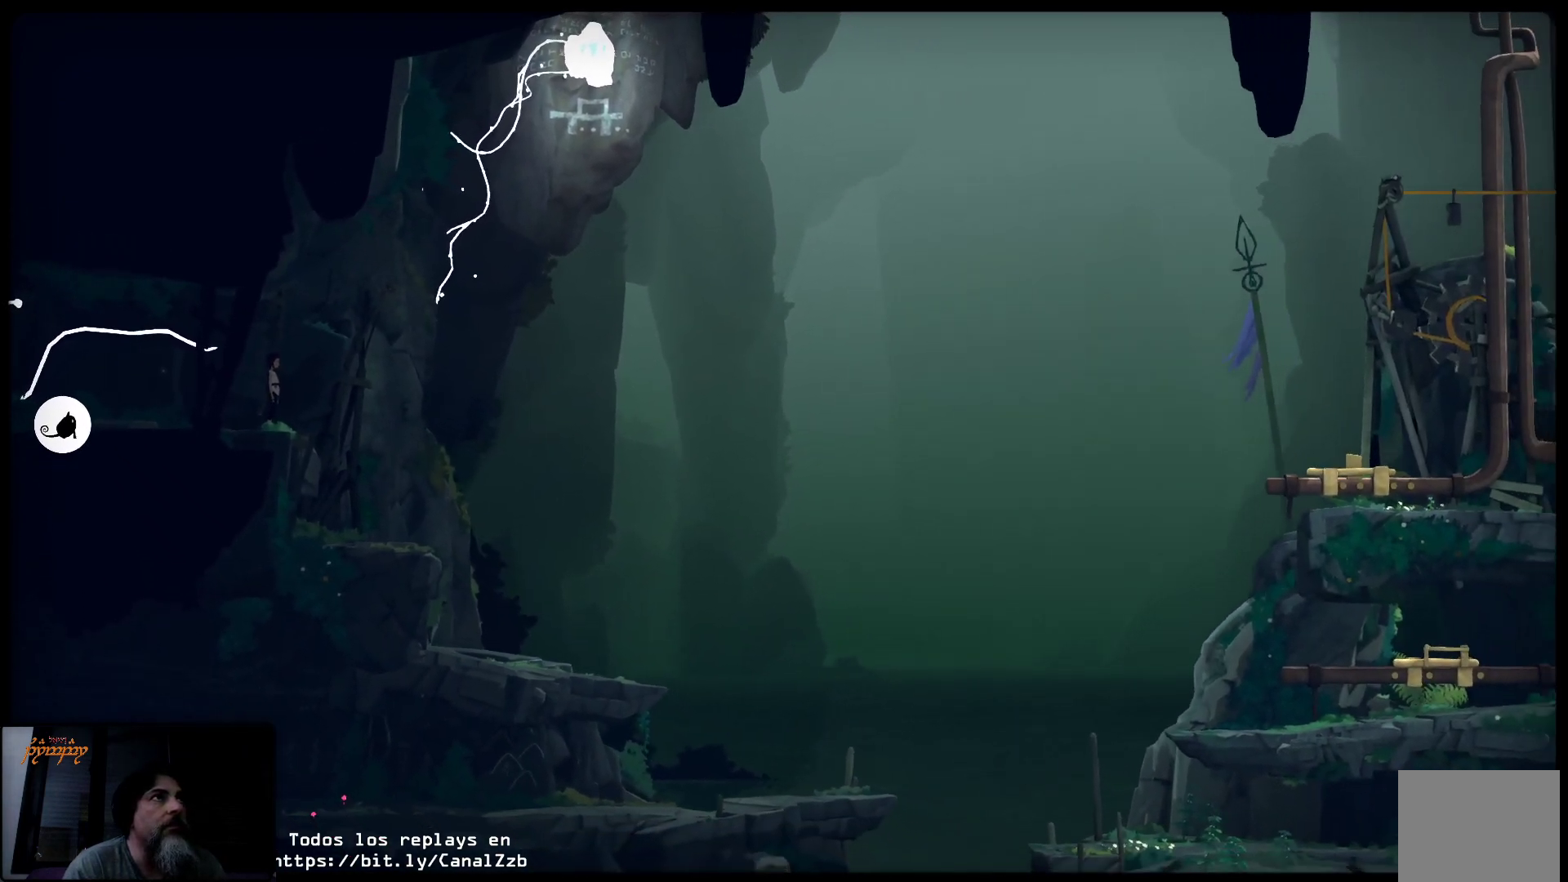
{"buttons": [], "left_stick": "center", "right_stick": "center", "events": []}
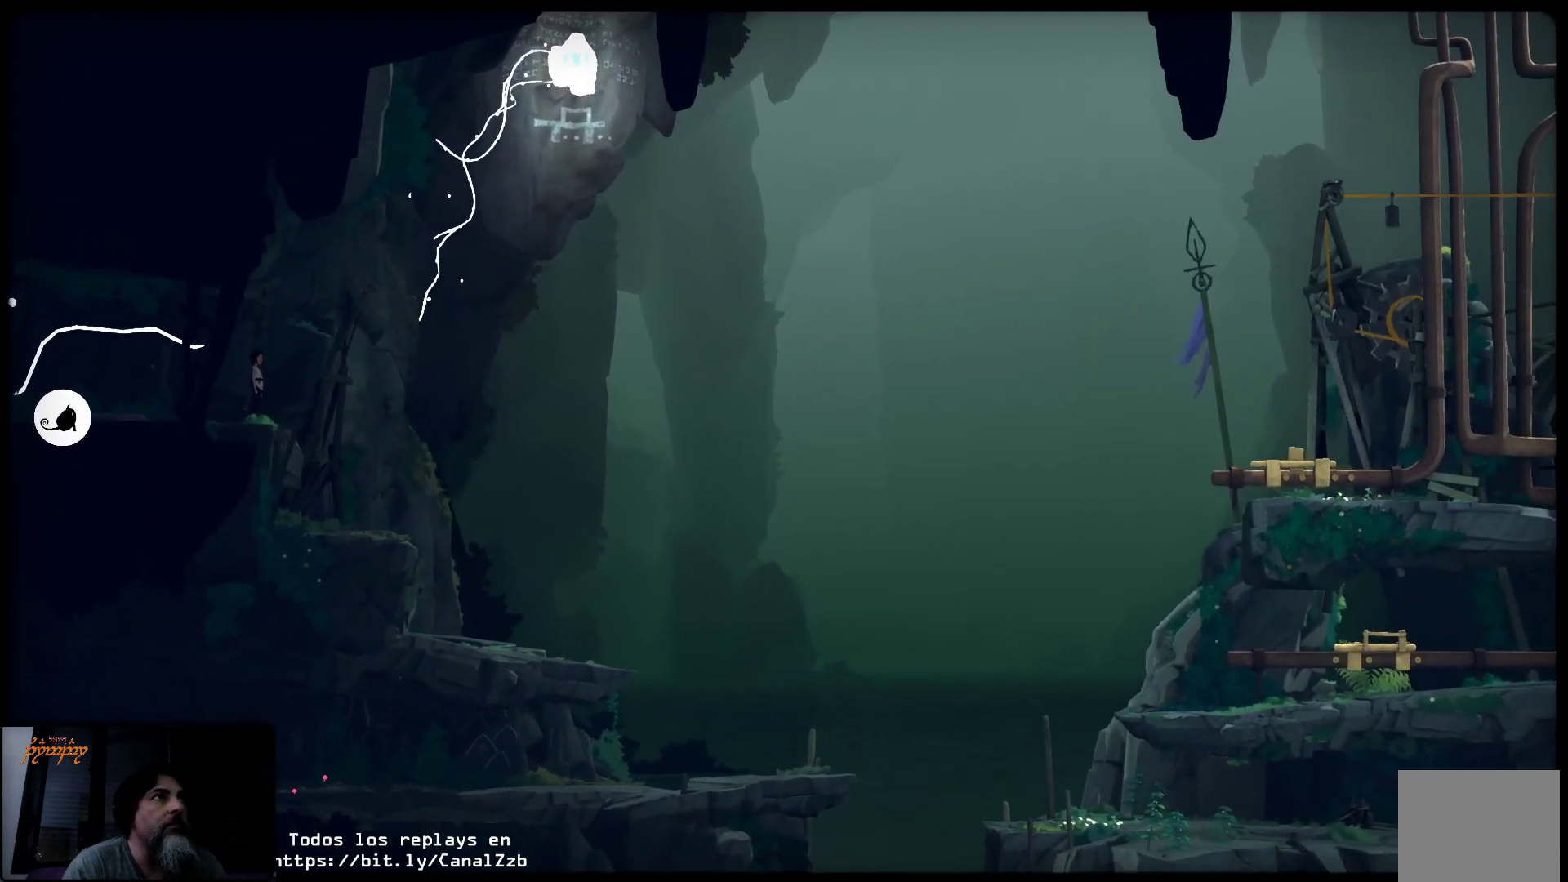
{"buttons": [], "left_stick": "center", "right_stick": "center", "events": []}